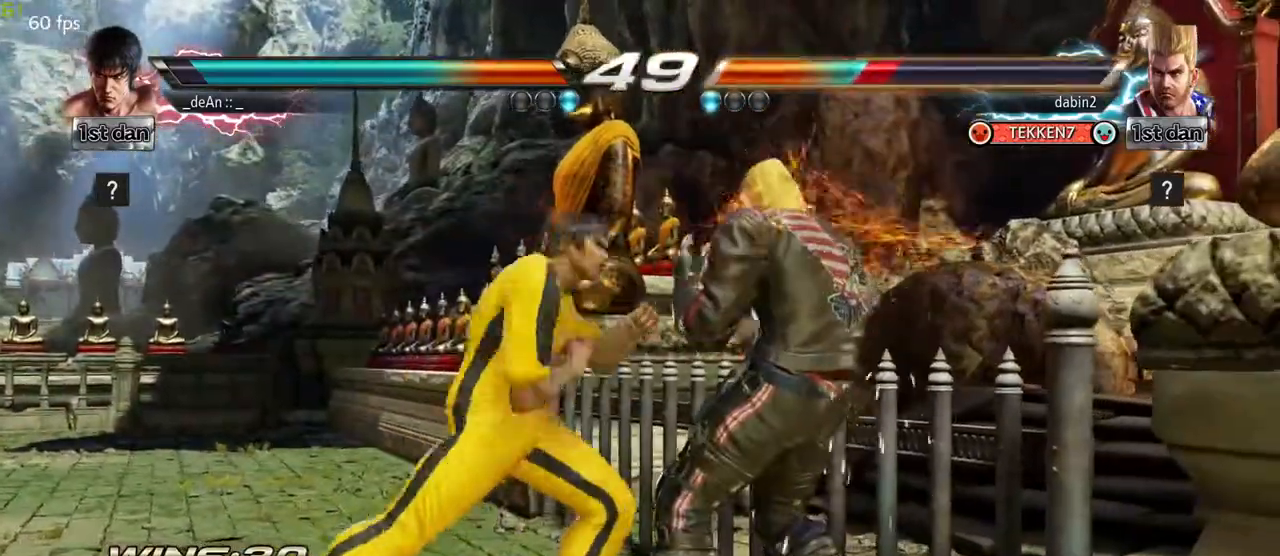
Gameplay with a controller (arcade stick); each line is a JSON object with the inputs held at the frame after it. "events" lists button and stick changes between this image and that frame as [ms after this image, input, new state], when the widget could be followed in between. Not read: L3 R3.
{"buttons": ["SQUARE"], "left_stick": "down-right", "events": [[50, "TRIANGLE", "up"], [133, "left_stick", "center"], [333, "left_stick", "down-right"], [417, "SQUARE", "down"]]}
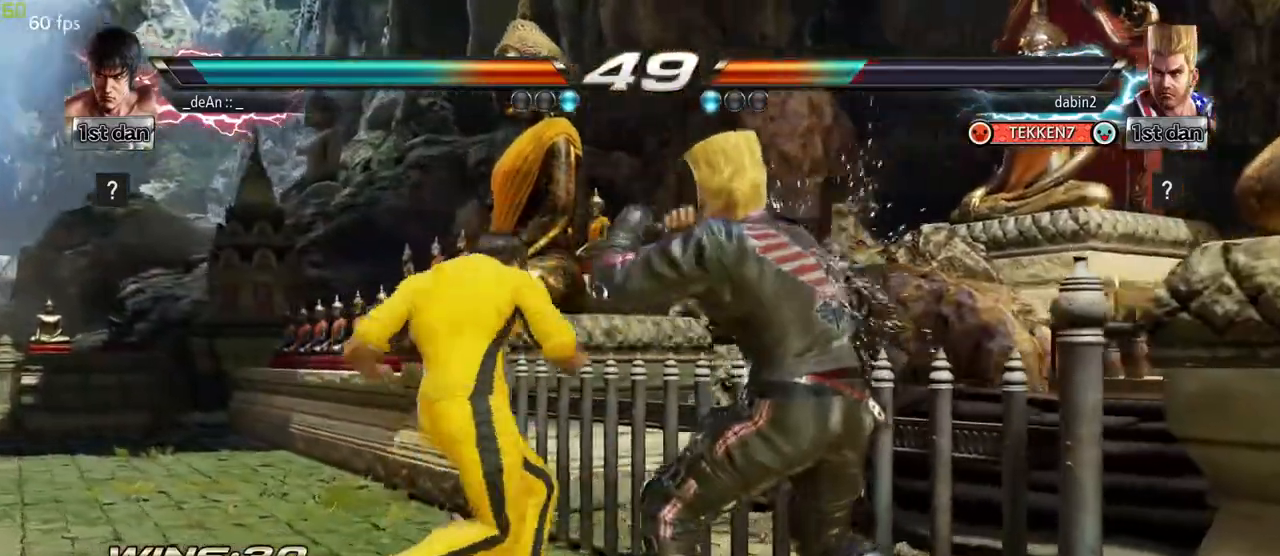
{"buttons": ["CROSS"], "left_stick": "center", "events": [[67, "SQUARE", "up"], [117, "left_stick", "center"], [417, "CROSS", "down"]]}
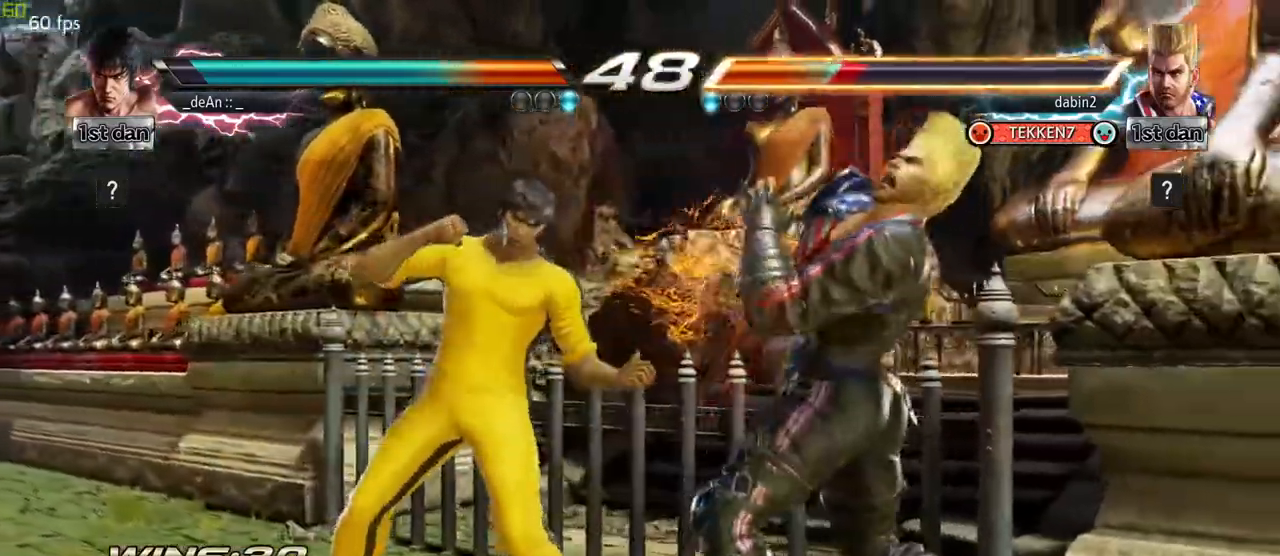
{"buttons": [], "left_stick": "center", "events": [[17, "CROSS", "up"], [117, "CROSS", "down"], [350, "CROSS", "up"], [367, "CROSS", "down"], [483, "CROSS", "up"]]}
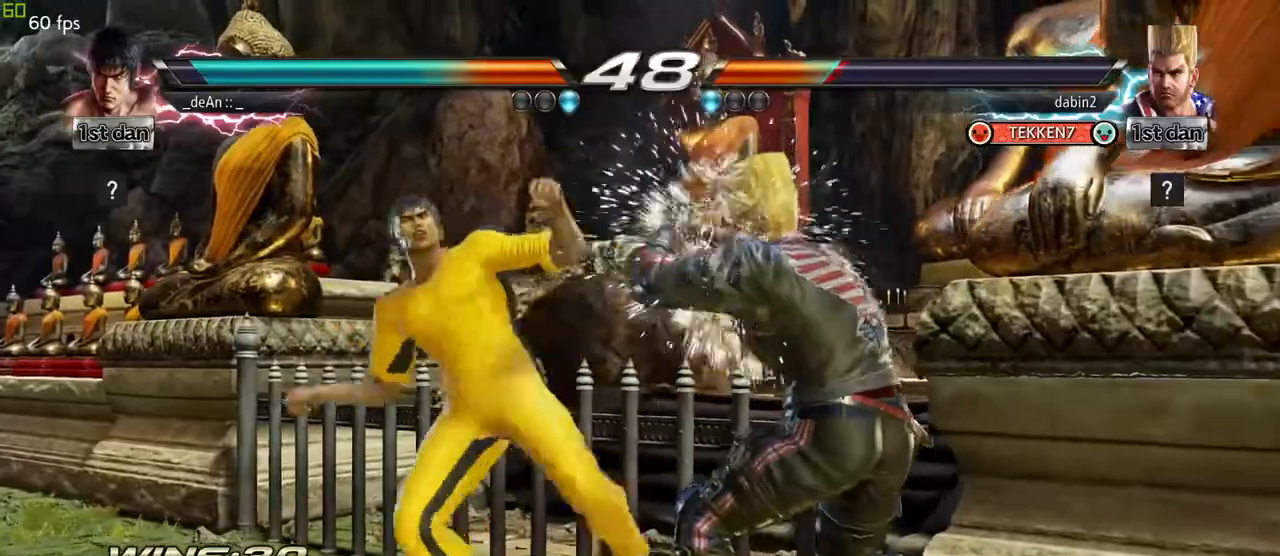
{"buttons": [], "left_stick": "center", "events": [[33, "CROSS", "down"], [383, "CROSS", "up"]]}
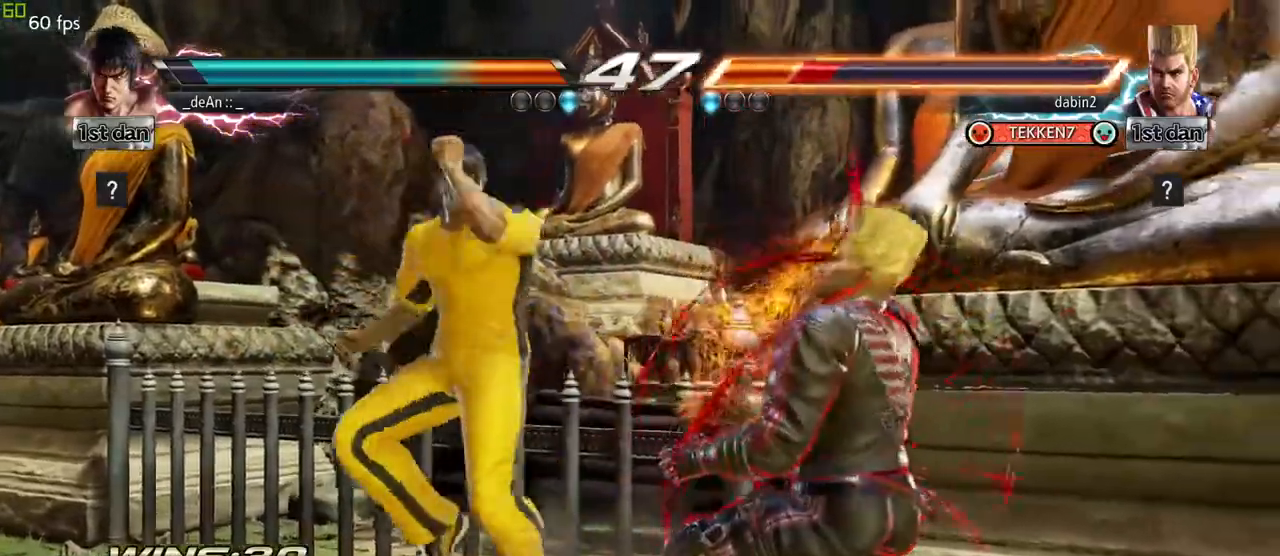
{"buttons": [], "left_stick": "center", "events": [[233, "SQUARE", "down"], [350, "TRIANGLE", "down"], [417, "SQUARE", "up"], [433, "TRIANGLE", "up"]]}
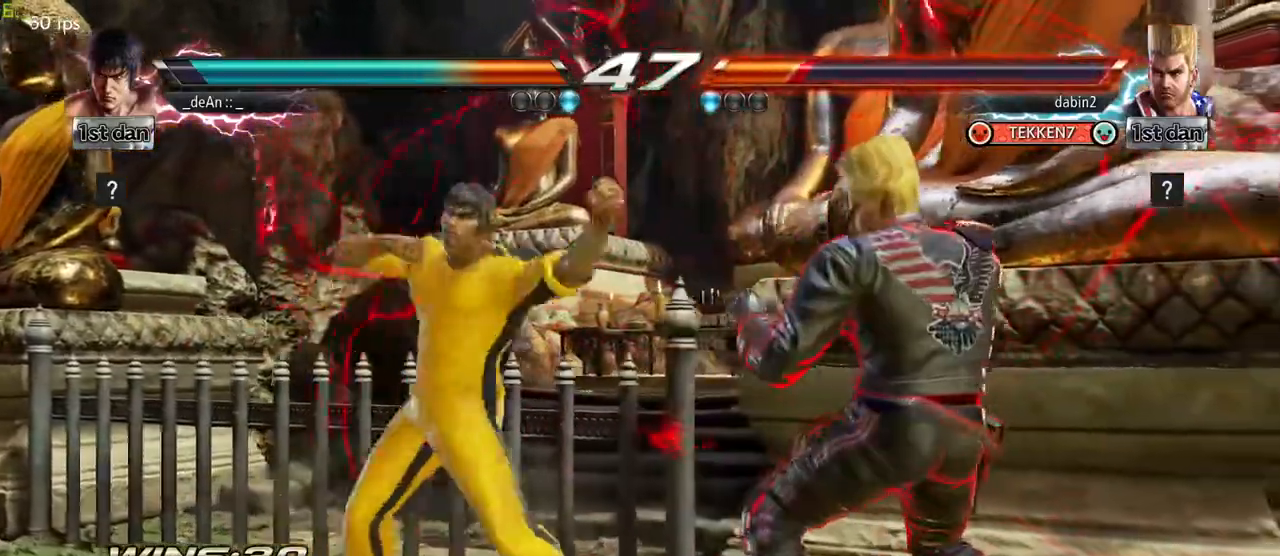
{"buttons": ["SQUARE"], "left_stick": "center", "events": [[367, "SQUARE", "down"], [417, "SQUARE", "up"], [483, "SQUARE", "down"]]}
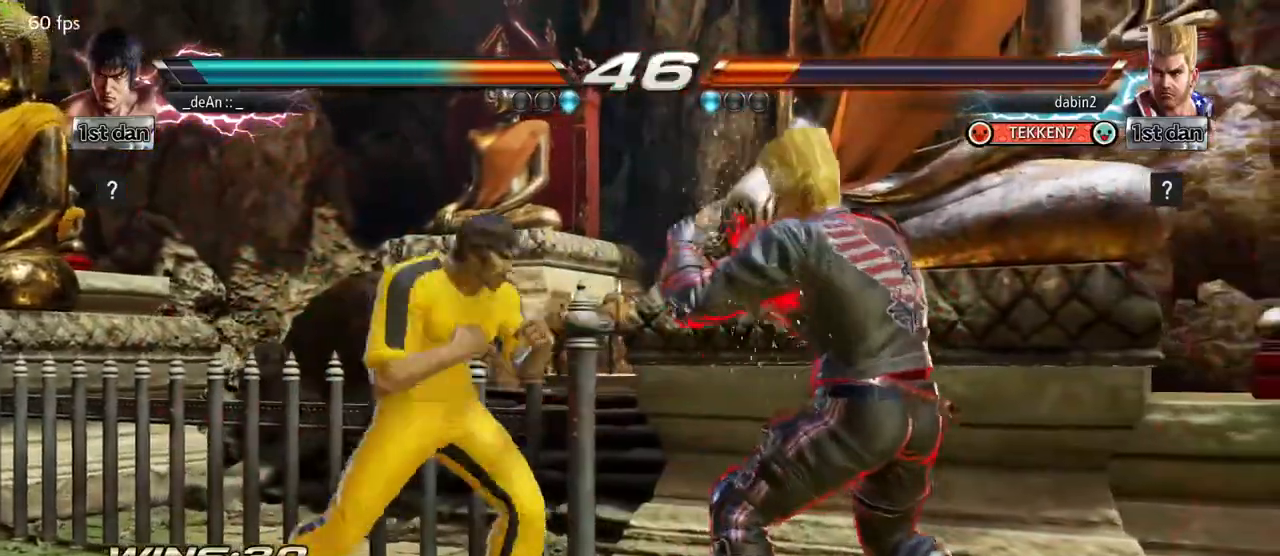
{"buttons": [], "left_stick": "center", "events": [[67, "SQUARE", "up"], [167, "SQUARE", "down"], [250, "SQUARE", "up"]]}